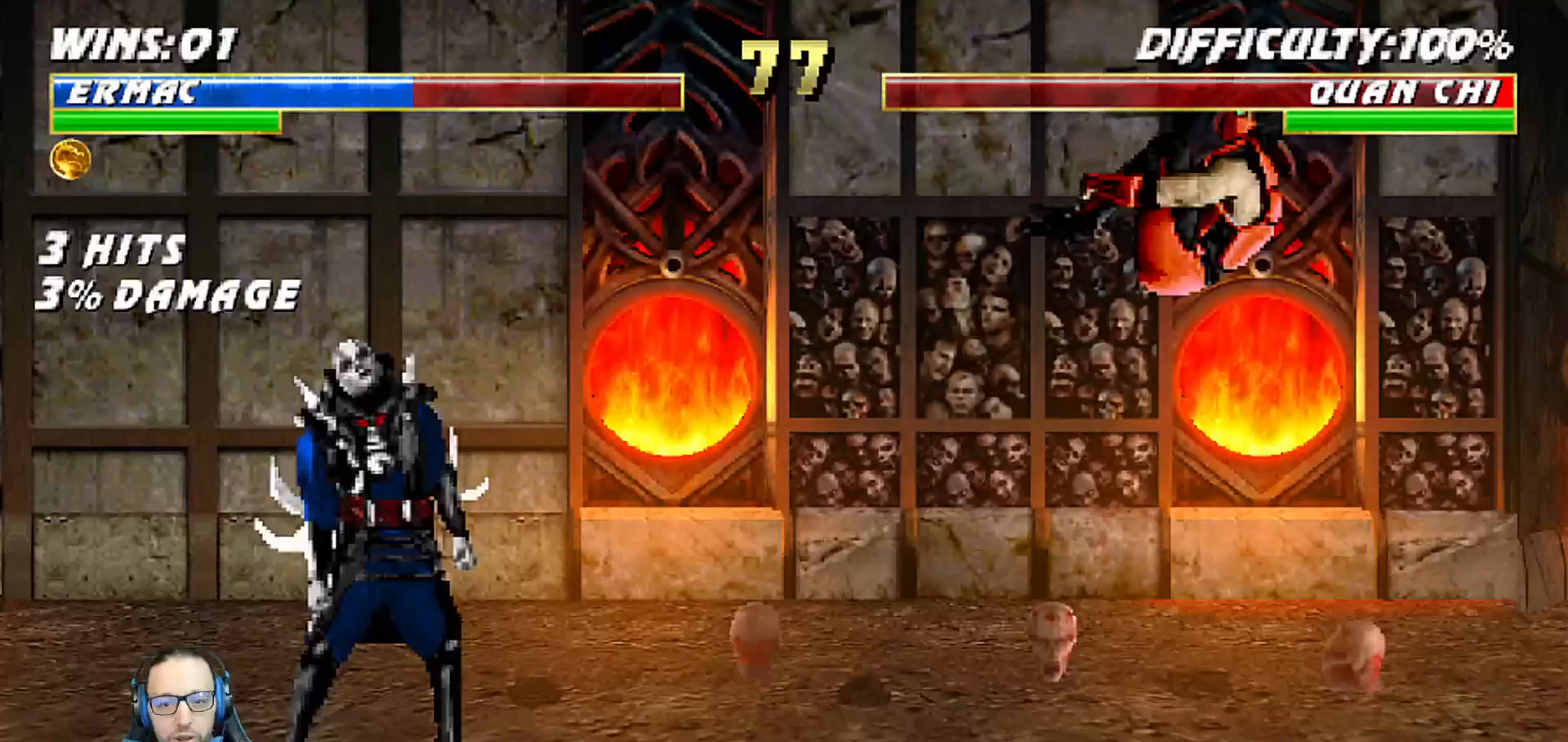
Gameplay with a controller (PlayStation layout); each line is a JSON object with the inputs held at the frame after it. "events" lists button and stick changes between this image and that frame as [ms after this image, input, new state], when the widget could be followed in between.
{"buttons": ["DPAD_LEFT"], "left_stick": "center", "right_stick": "center", "events": [[133, "R1", "down"], [150, "R1", "up"]]}
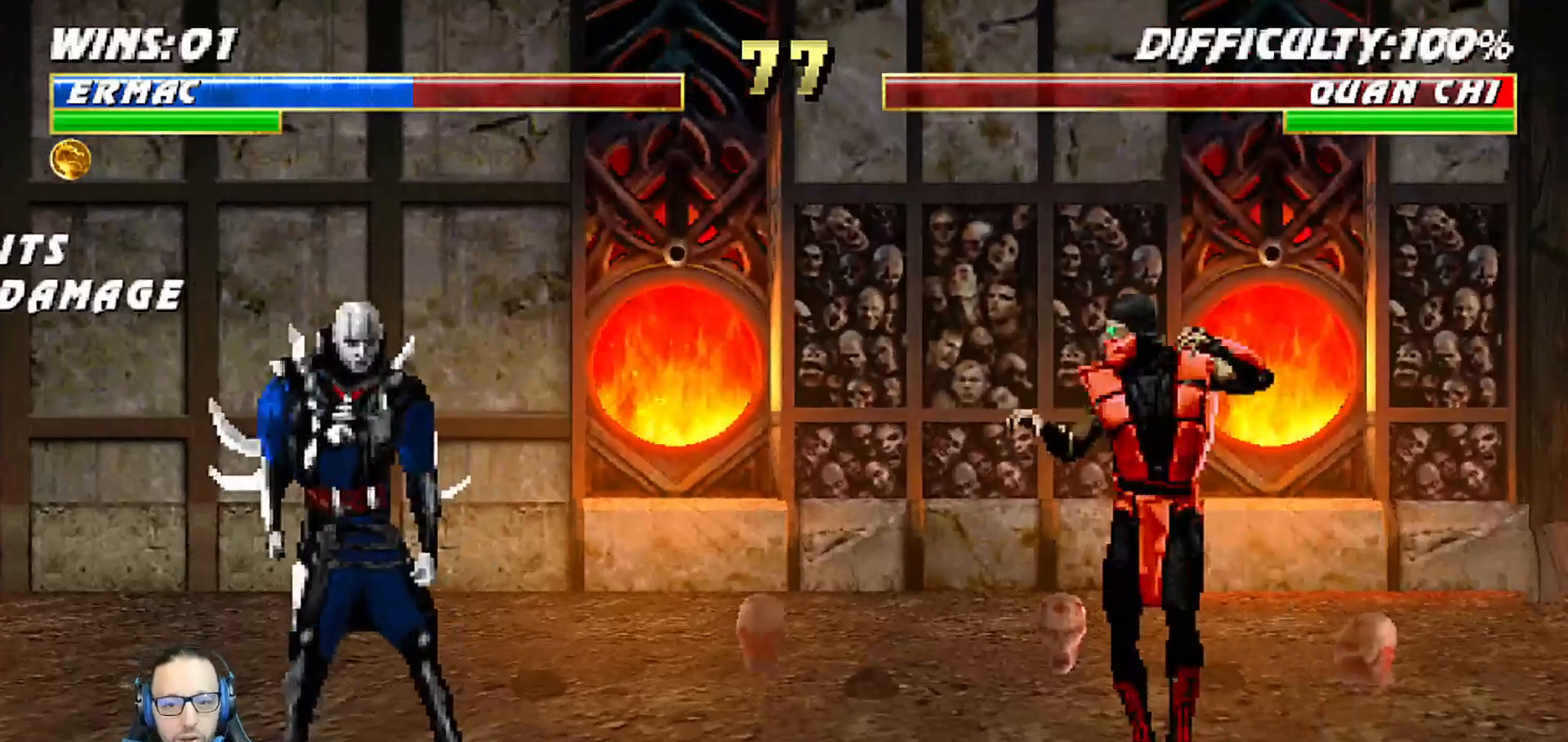
{"buttons": ["R1"], "left_stick": "center", "right_stick": "center", "events": [[133, "DPAD_LEFT", "up"], [150, "R1", "down"], [267, "R1", "up"], [383, "R1", "down"]]}
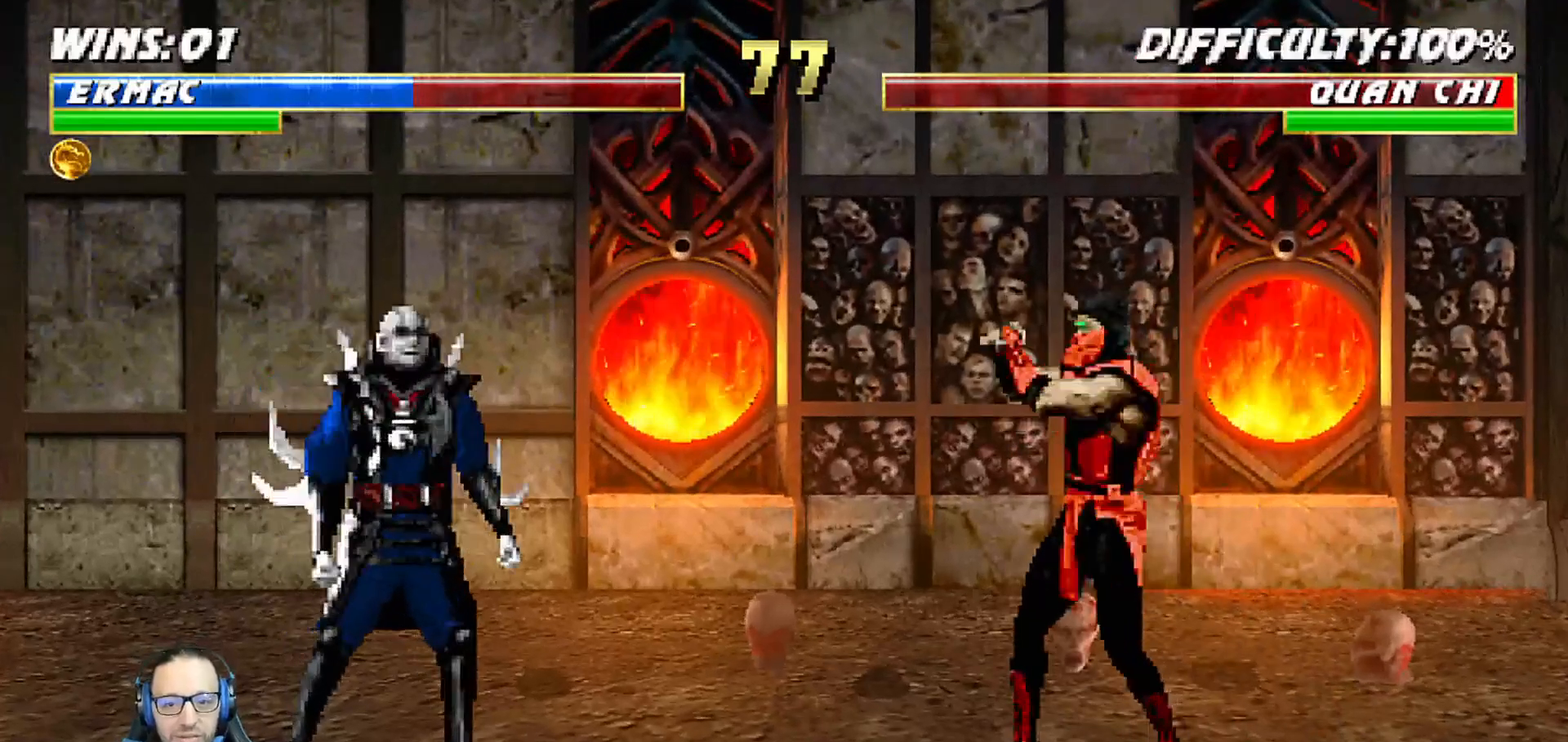
{"buttons": ["TRIANGLE", "DPAD_DOWN", "DPAD_RIGHT"], "left_stick": "center", "right_stick": "center", "events": [[83, "TRIANGLE", "down"], [367, "R1", "up"], [400, "DPAD_RIGHT", "down"], [467, "DPAD_DOWN", "down"]]}
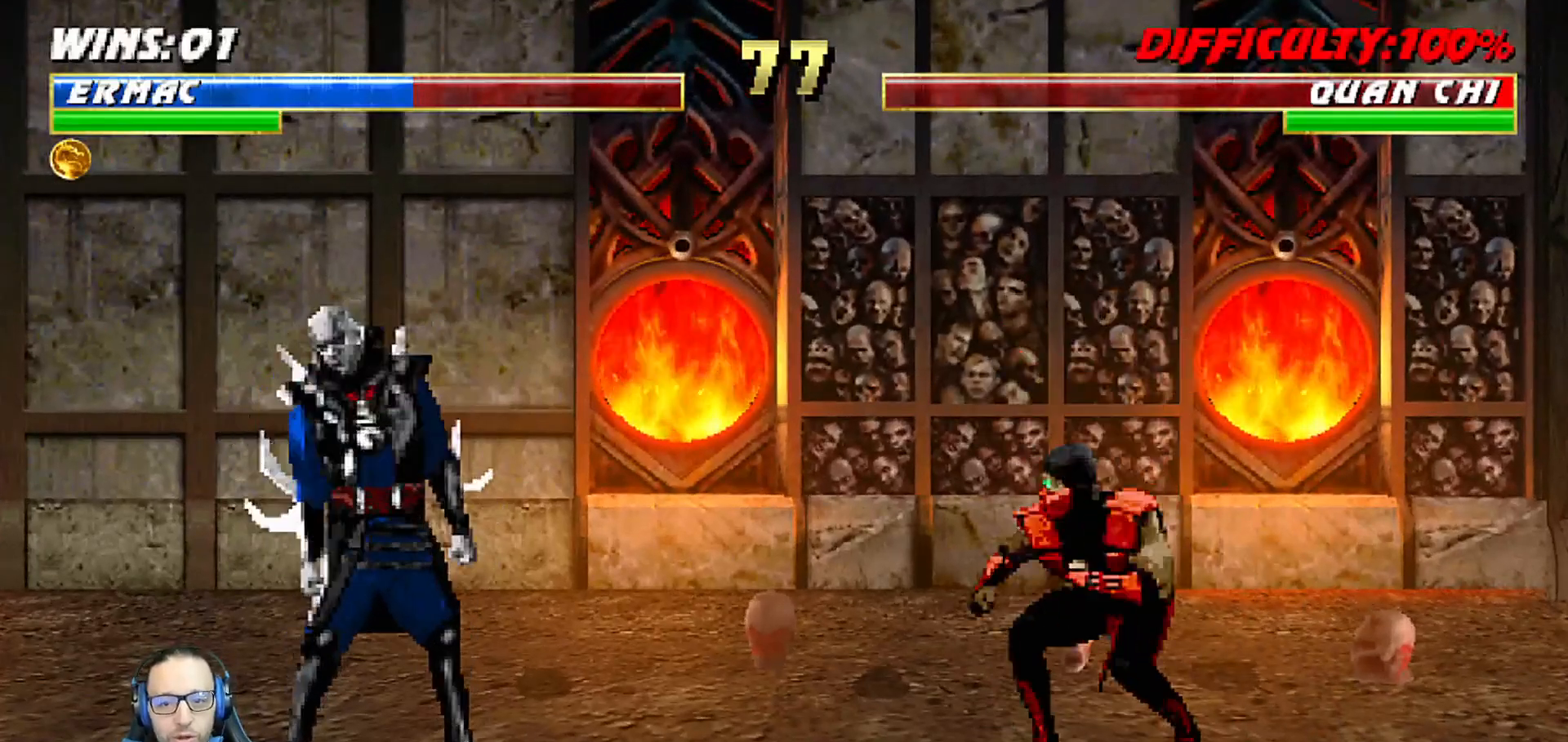
{"buttons": ["TRIANGLE"], "left_stick": "center", "right_stick": "center", "events": [[67, "DPAD_RIGHT", "up"], [100, "DPAD_LEFT", "down"], [133, "DPAD_DOWN", "up"], [217, "DPAD_UP", "down"], [250, "DPAD_LEFT", "up"], [267, "DPAD_RIGHT", "down"], [367, "DPAD_RIGHT", "up"], [467, "DPAD_UP", "up"]]}
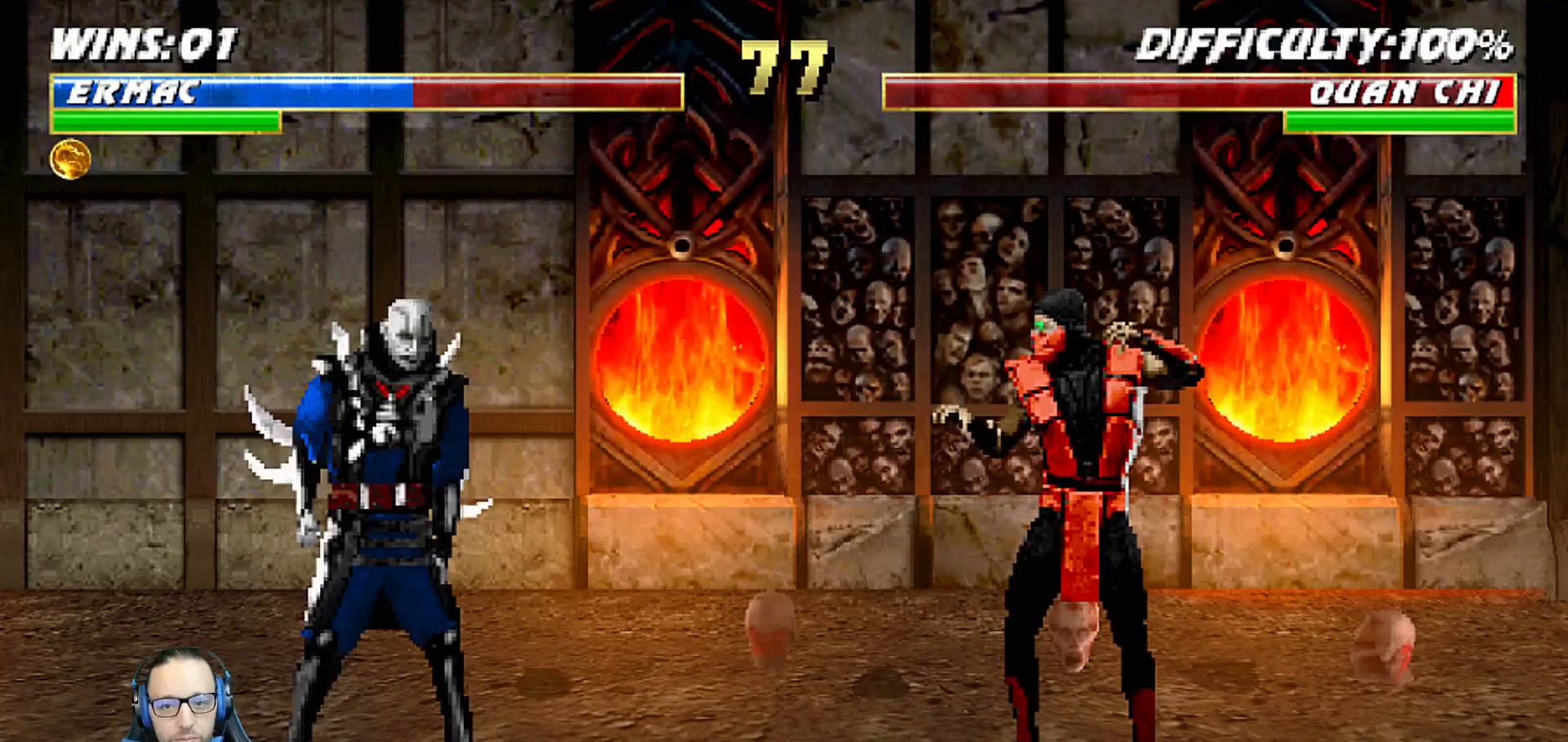
{"buttons": [], "left_stick": "center", "right_stick": "center", "events": [[50, "TRIANGLE", "up"]]}
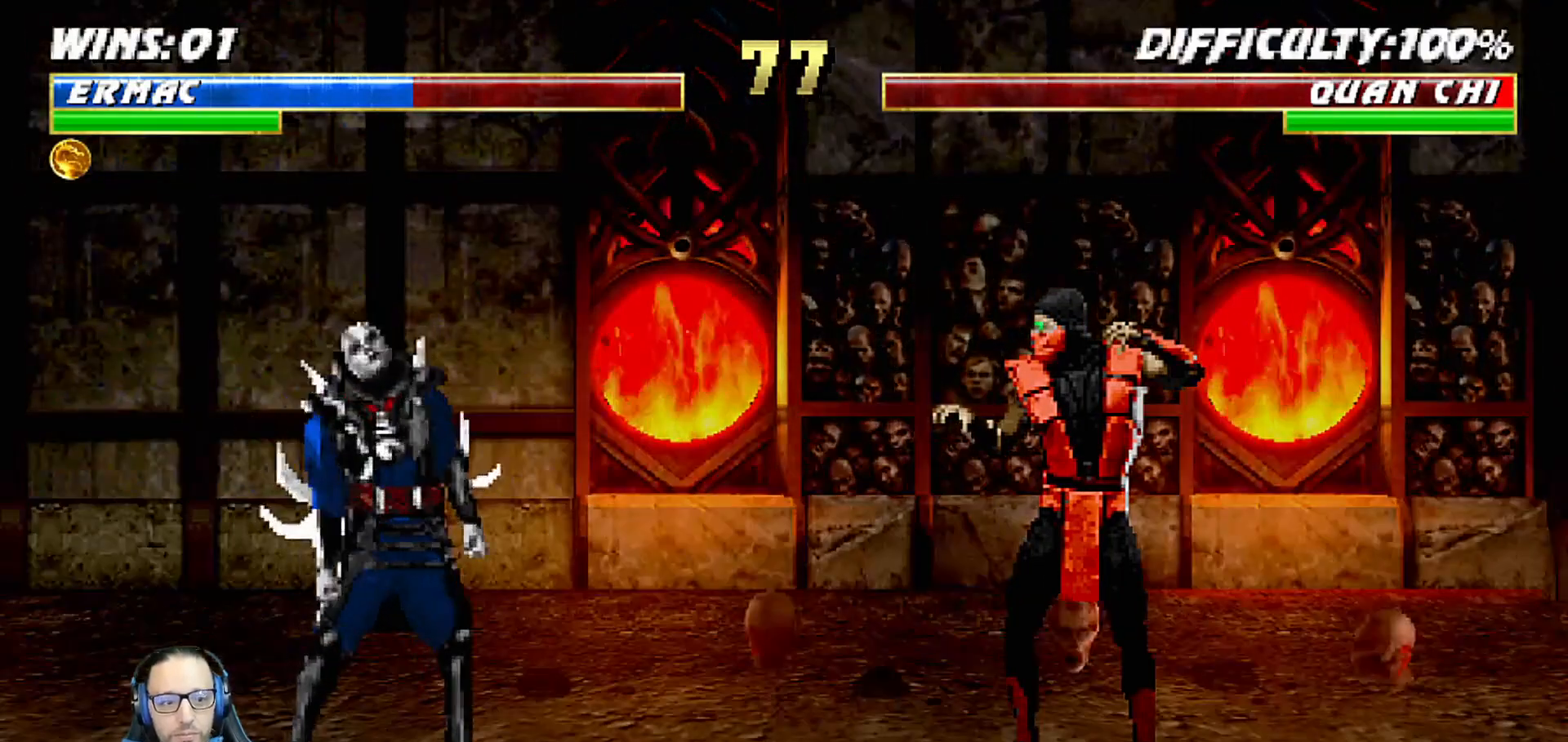
{"buttons": [], "left_stick": "center", "right_stick": "center", "events": []}
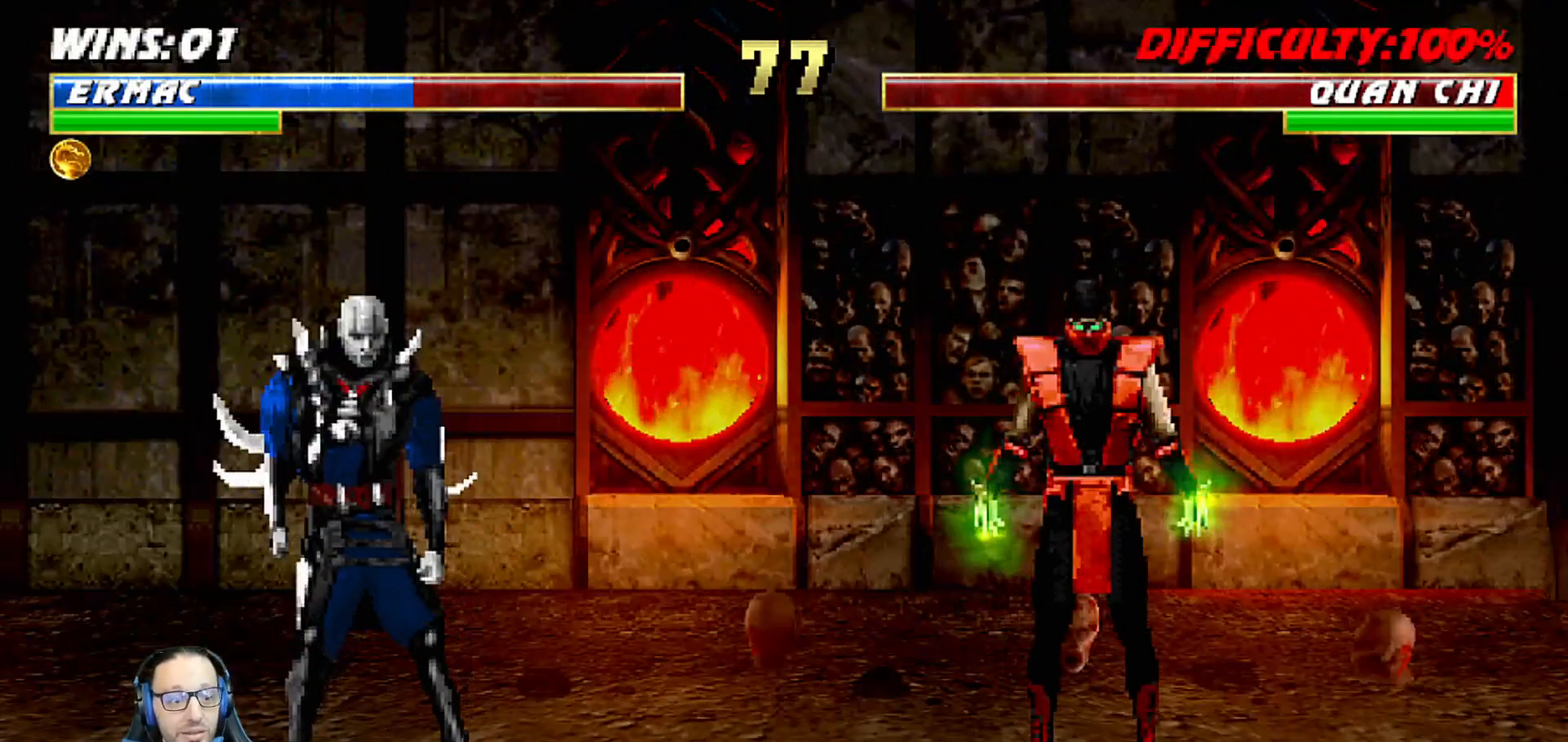
{"buttons": [], "left_stick": "center", "right_stick": "center", "events": []}
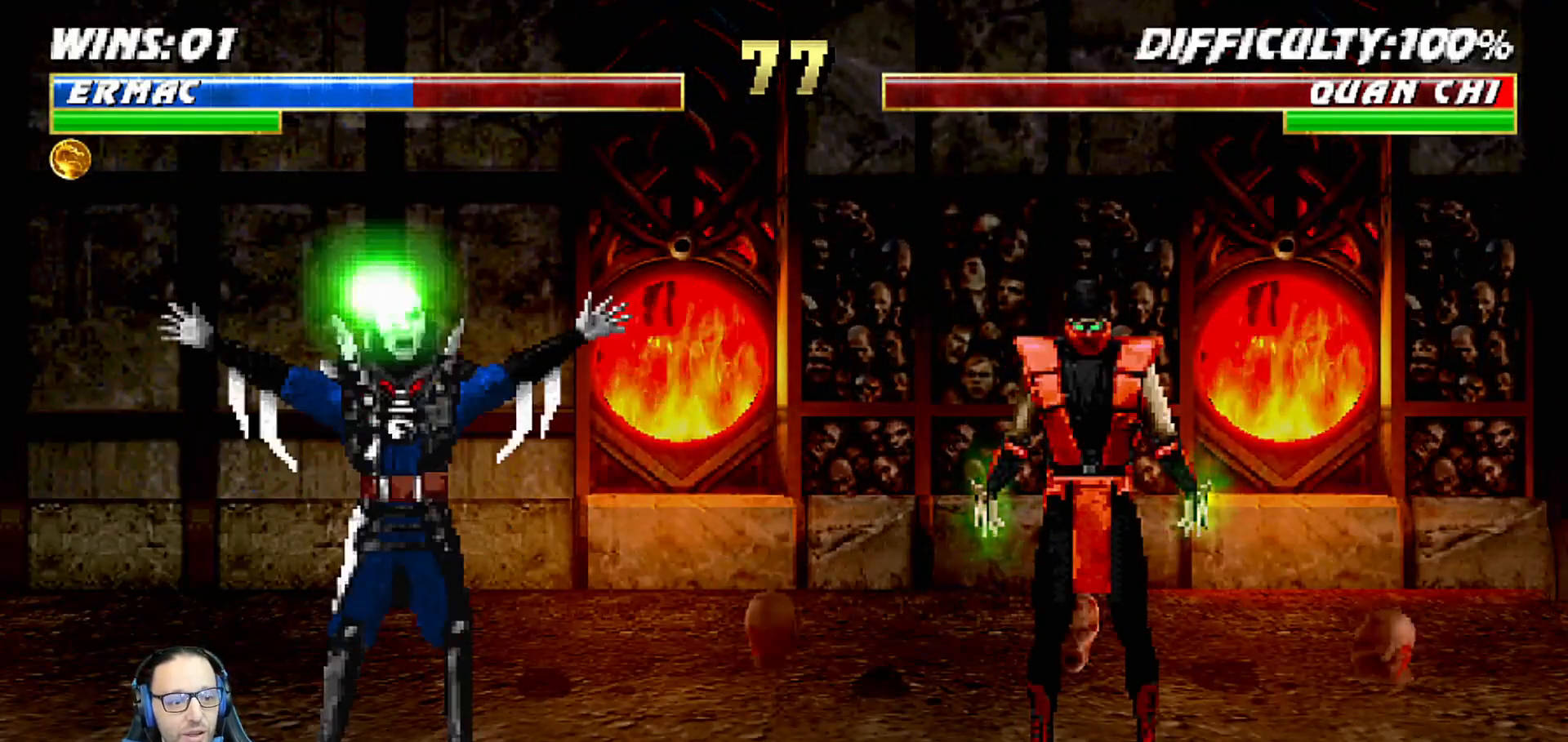
{"buttons": [], "left_stick": "center", "right_stick": "center", "events": [[250, "left_stick", "down"], [250, "right_stick", "down"], [300, "left_stick", "center"], [300, "right_stick", "center"]]}